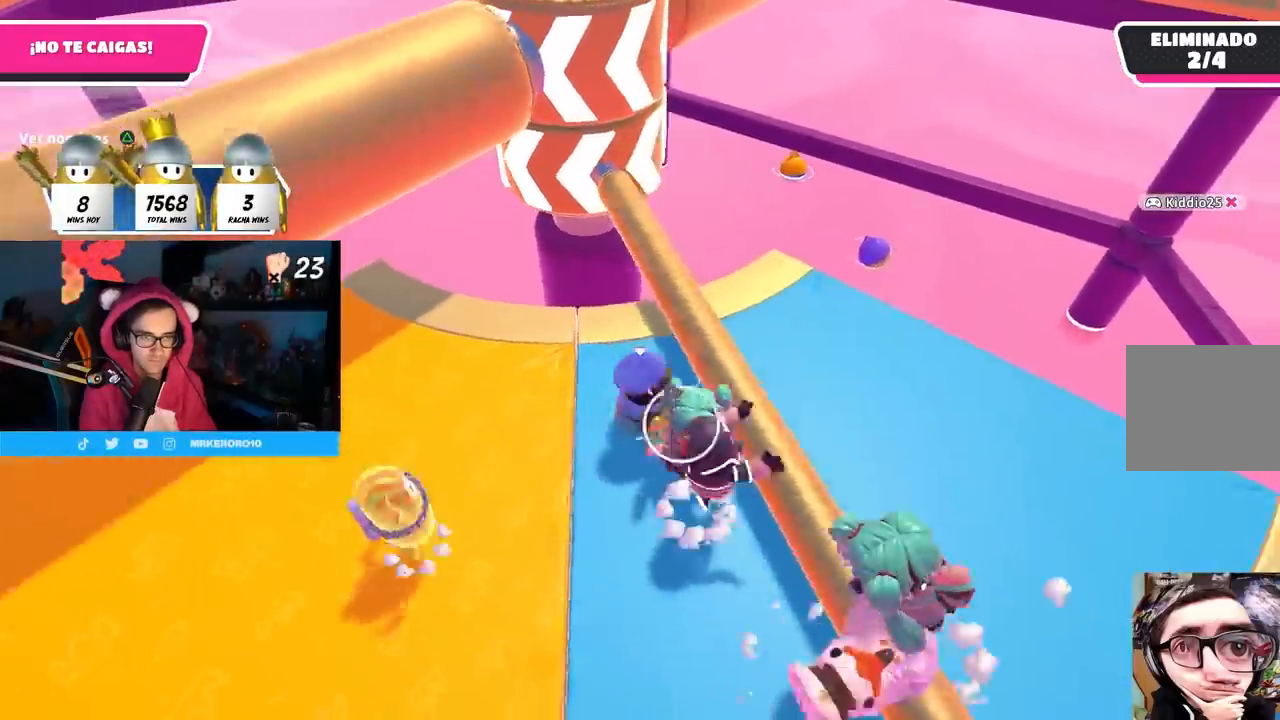
Gameplay with a controller (PlayStation layout); each line is a JSON object with the inputs held at the frame after it. "events" lists button and stick changes between this image and that frame as [ms after this image, input, new state], when the widget could be followed in between. Not read: R3.
{"buttons": ["CROSS"], "left_stick": "right", "right_stick": "center", "events": [[17, "CROSS", "up"], [33, "left_stick", "up"], [100, "CROSS", "down"], [133, "left_stick", "up-right"], [167, "CROSS", "up"], [233, "CROSS", "down"], [267, "left_stick", "right"], [300, "CROSS", "up"], [333, "CROSS", "down"], [417, "CROSS", "up"], [500, "CROSS", "down"]]}
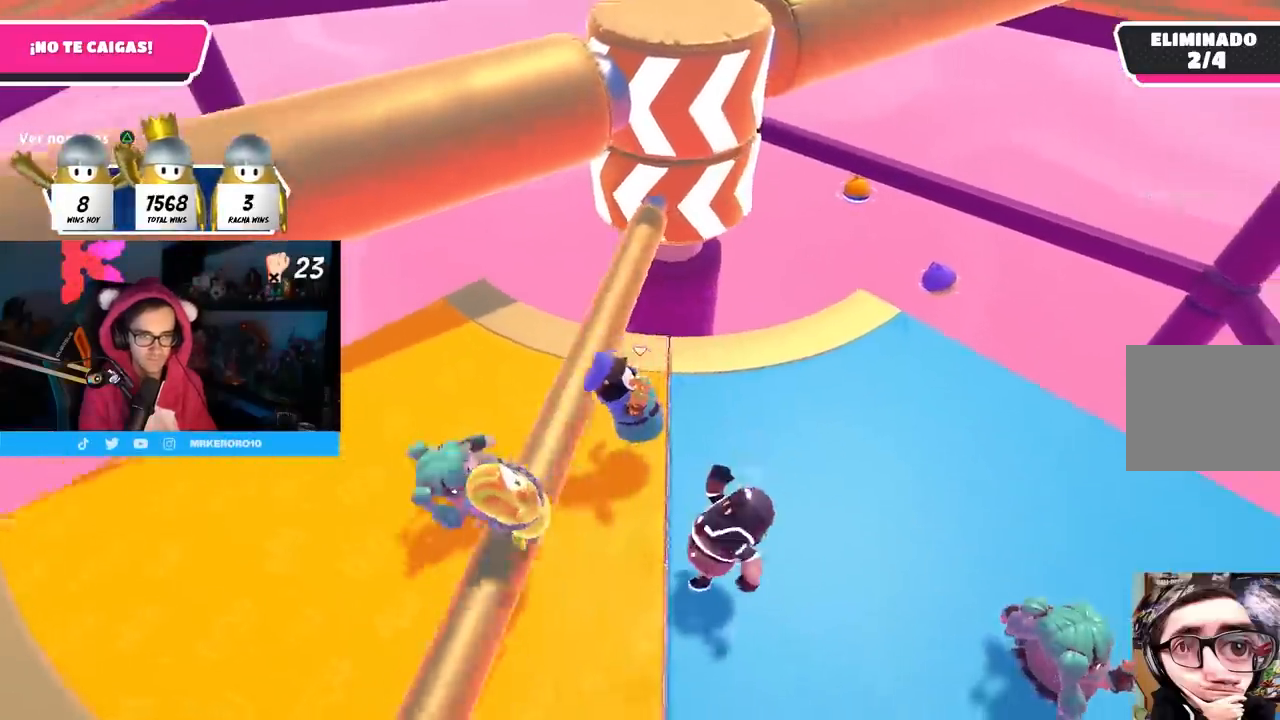
{"buttons": [], "left_stick": "down-right", "right_stick": "center", "events": [[17, "left_stick", "down-right"], [83, "CROSS", "up"], [133, "left_stick", "right"], [150, "right_stick", "left"], [267, "CROSS", "down"], [267, "right_stick", "center"], [400, "CROSS", "up"], [450, "left_stick", "down-right"]]}
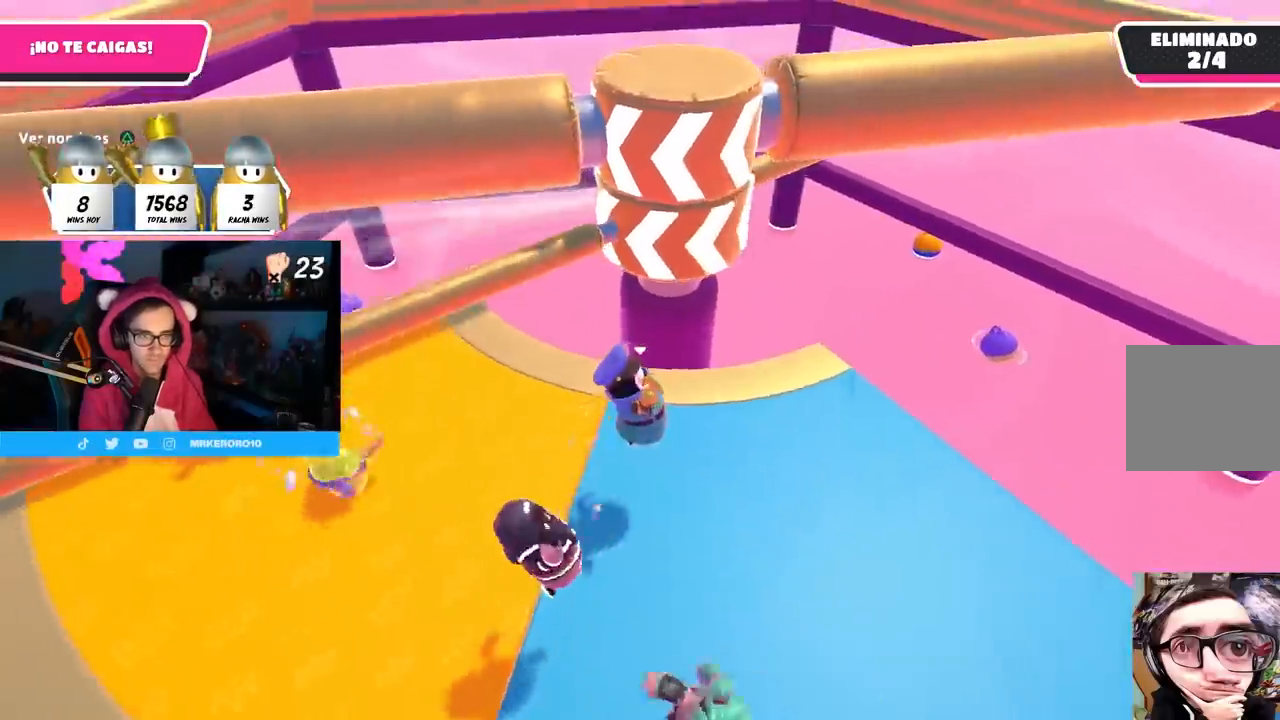
{"buttons": ["CROSS"], "left_stick": "down-right", "right_stick": "center", "events": [[67, "right_stick", "up"], [167, "left_stick", "center"], [183, "right_stick", "center"], [250, "left_stick", "up-left"], [367, "CROSS", "down"], [367, "left_stick", "up-right"], [500, "left_stick", "down-right"]]}
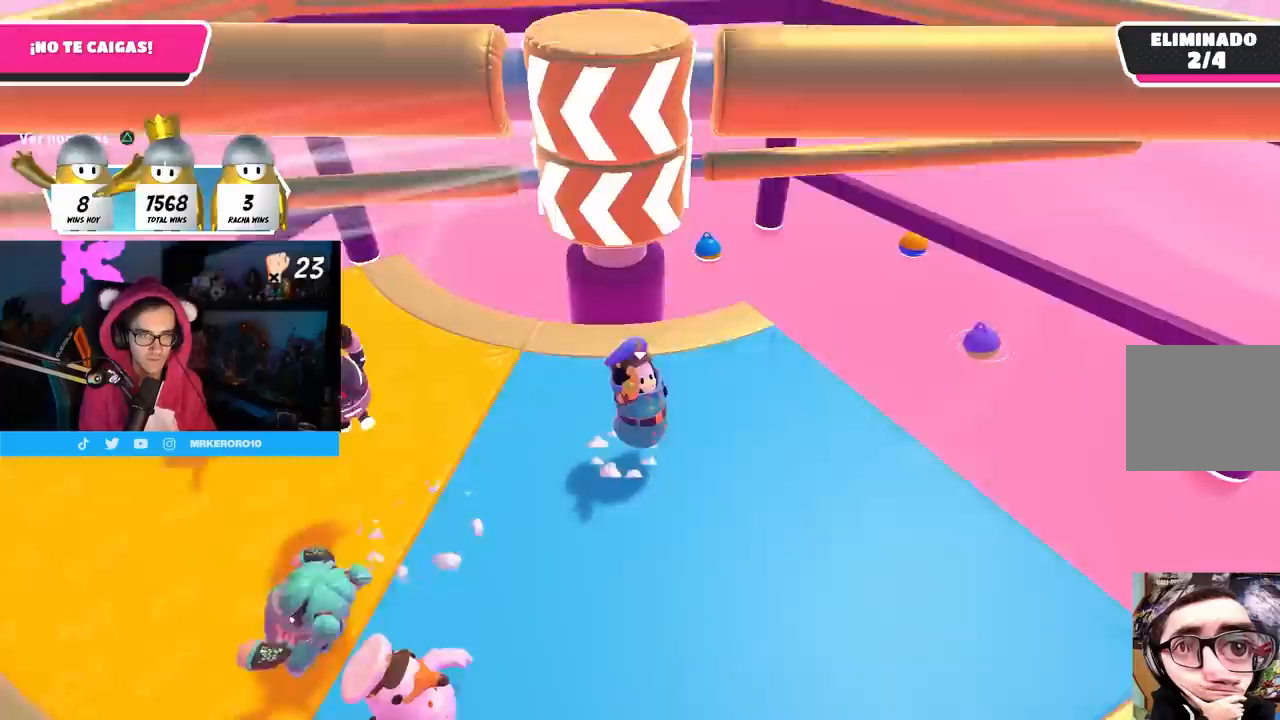
{"buttons": [], "left_stick": "up", "right_stick": "center", "events": [[67, "CROSS", "up"], [83, "left_stick", "center"], [183, "left_stick", "up-right"], [283, "left_stick", "up"]]}
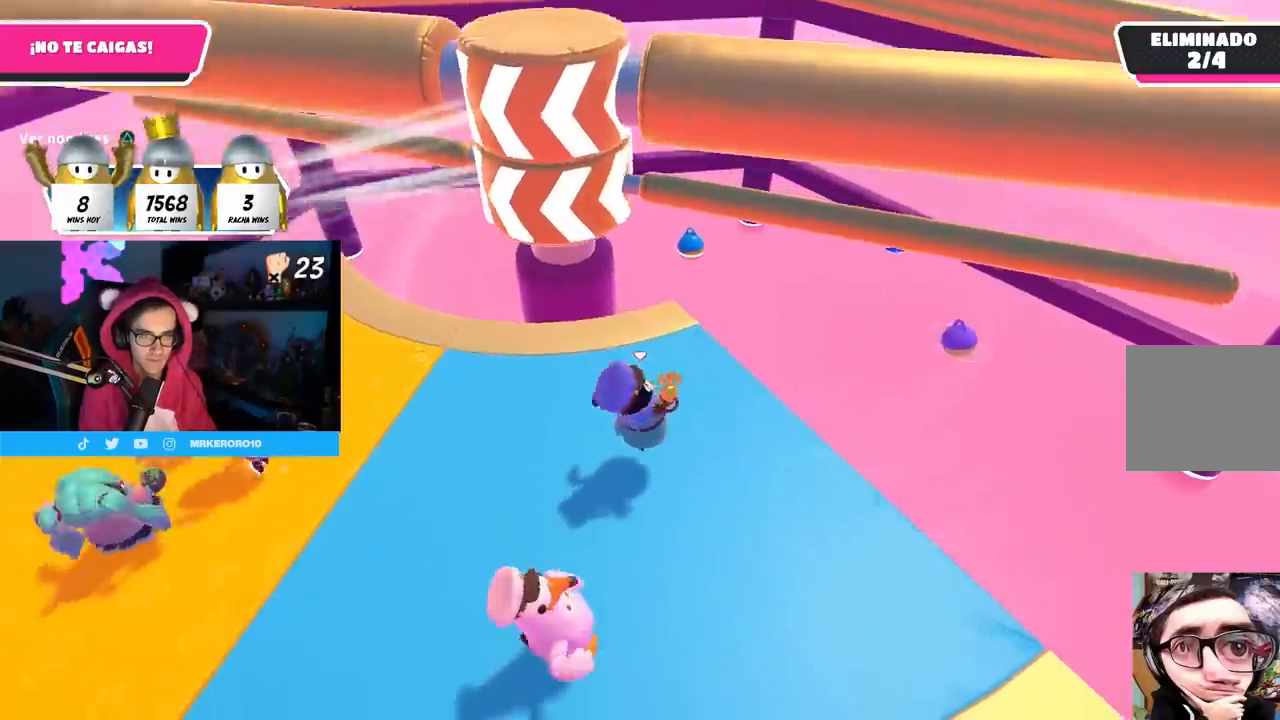
{"buttons": [], "left_stick": "down-left", "right_stick": "center", "events": [[33, "left_stick", "up-left"], [67, "CROSS", "down"], [283, "CROSS", "up"], [283, "left_stick", "right"], [383, "left_stick", "down-left"]]}
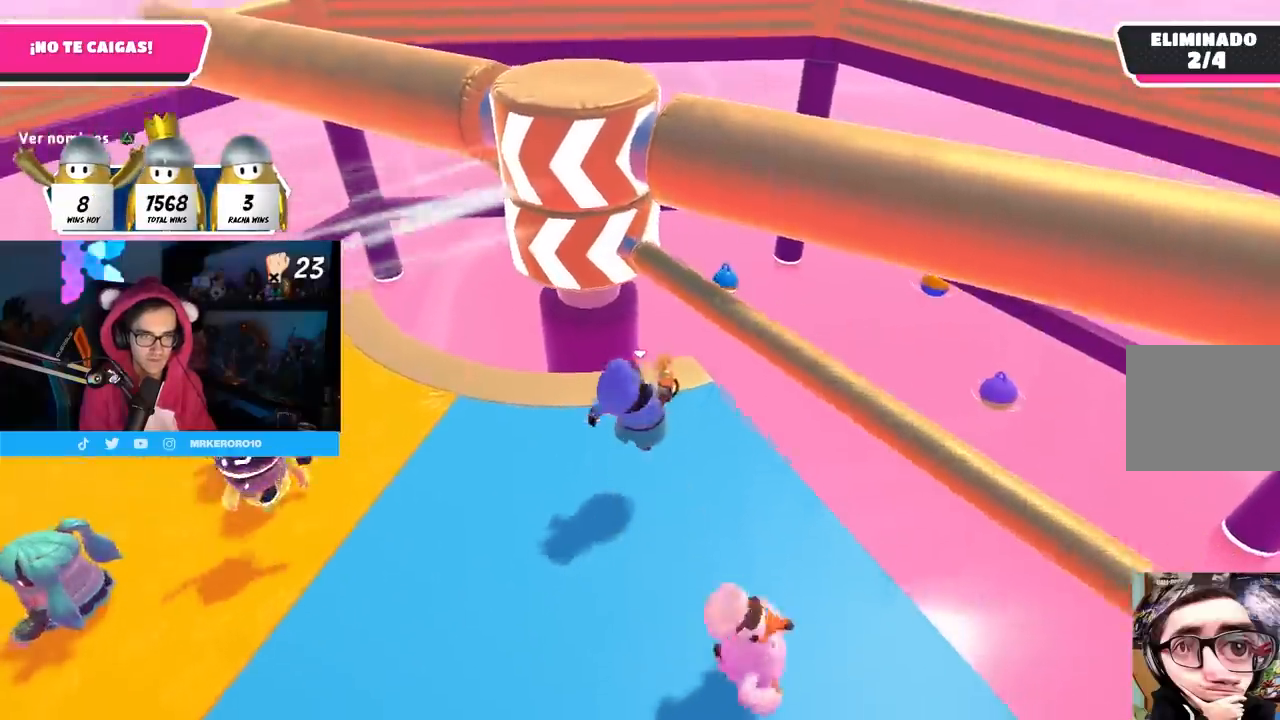
{"buttons": [], "left_stick": "up-left", "right_stick": "down", "events": [[83, "left_stick", "down-right"], [150, "CROSS", "down"], [300, "left_stick", "up-right"], [350, "CROSS", "up"], [350, "left_stick", "up"], [433, "right_stick", "down"], [450, "left_stick", "up-left"]]}
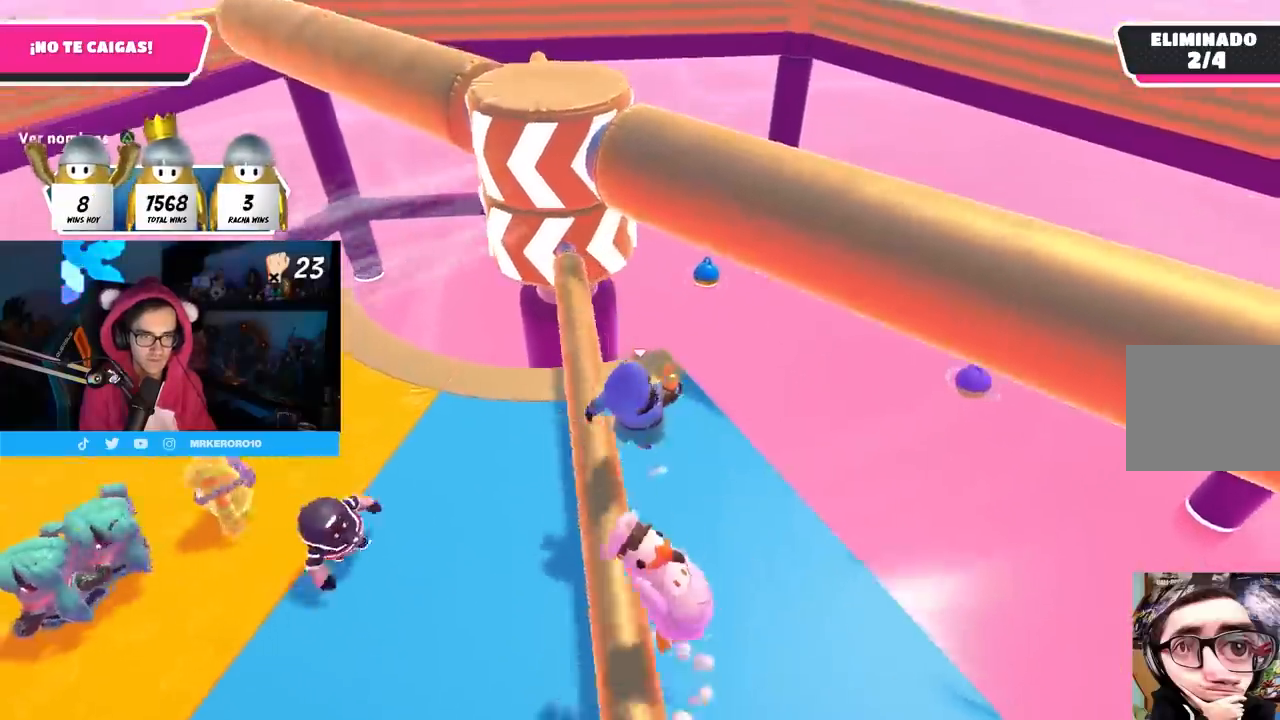
{"buttons": ["CROSS"], "left_stick": "up", "right_stick": "center", "events": [[17, "left_stick", "left"], [67, "right_stick", "center"], [83, "left_stick", "down"], [333, "left_stick", "down-left"], [350, "CROSS", "down"], [450, "left_stick", "up-left"], [500, "left_stick", "up"]]}
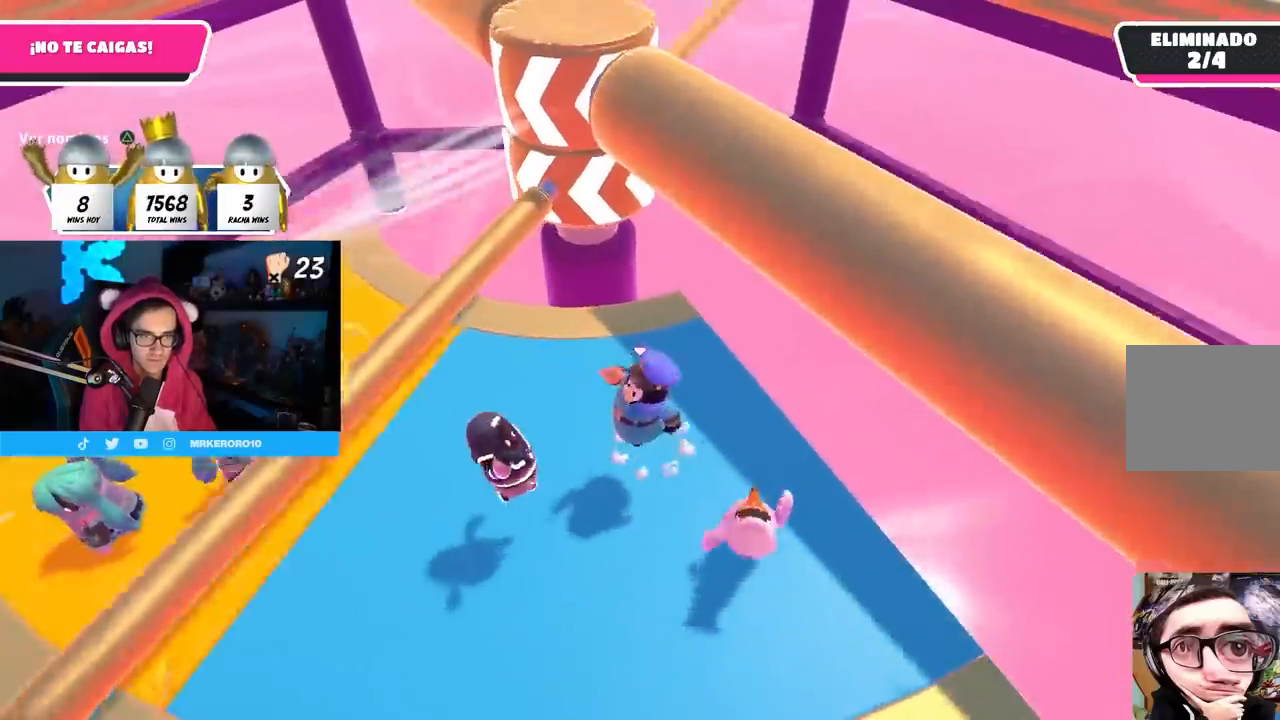
{"buttons": [], "left_stick": "up", "right_stick": "center", "events": [[83, "CROSS", "up"], [150, "left_stick", "up-right"], [333, "left_stick", "up"]]}
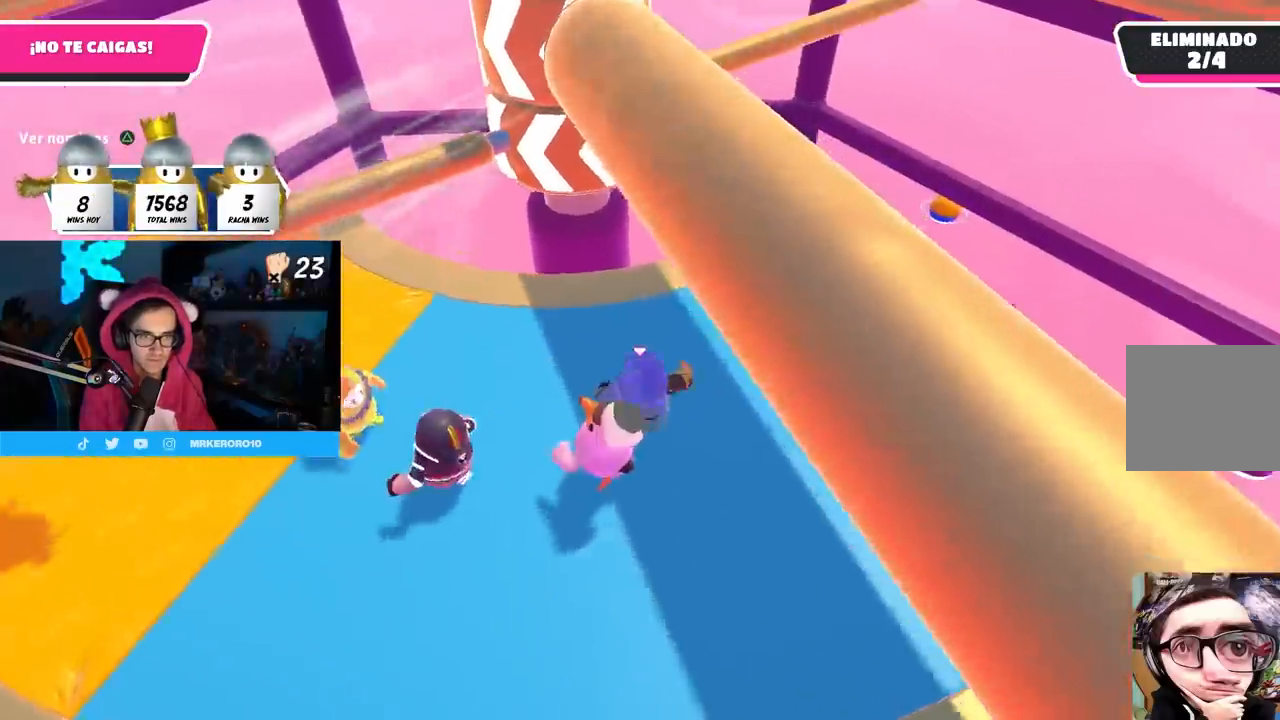
{"buttons": [], "left_stick": "down", "right_stick": "center", "events": [[83, "left_stick", "right"], [233, "left_stick", "down-right"], [433, "left_stick", "down"]]}
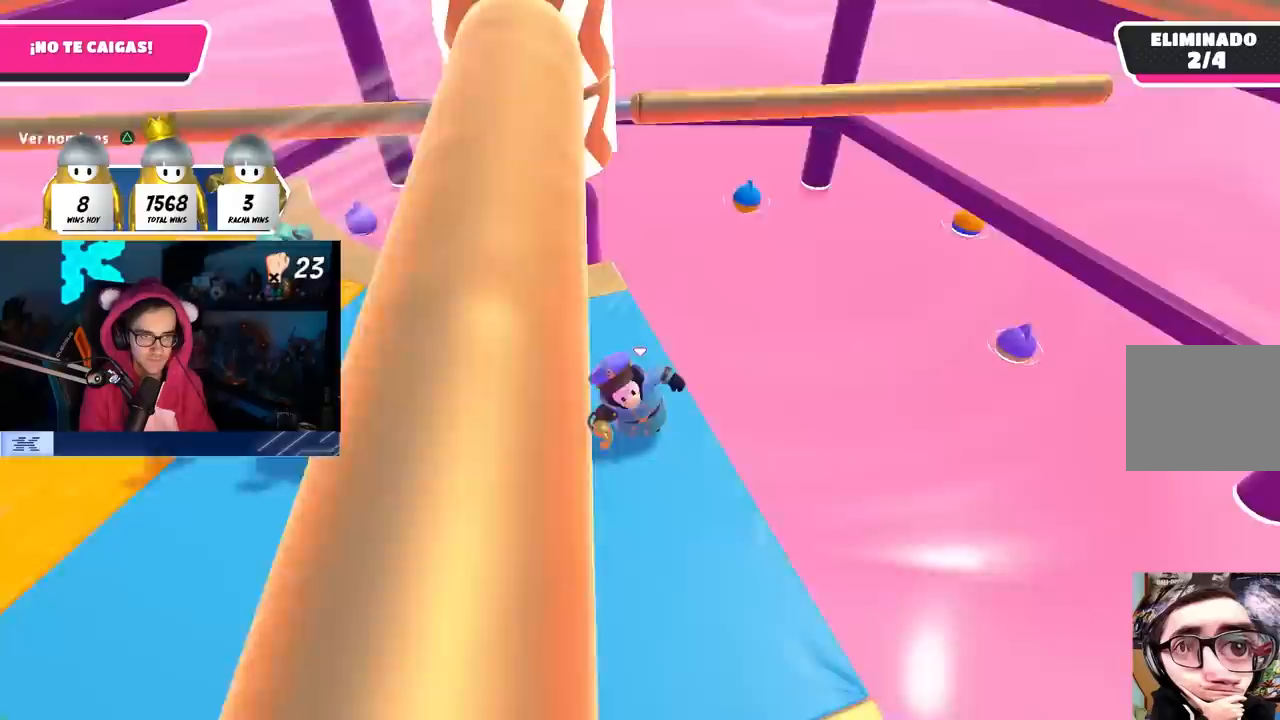
{"buttons": ["CROSS"], "left_stick": "up", "right_stick": "center", "events": [[433, "CROSS", "down"], [433, "left_stick", "up"]]}
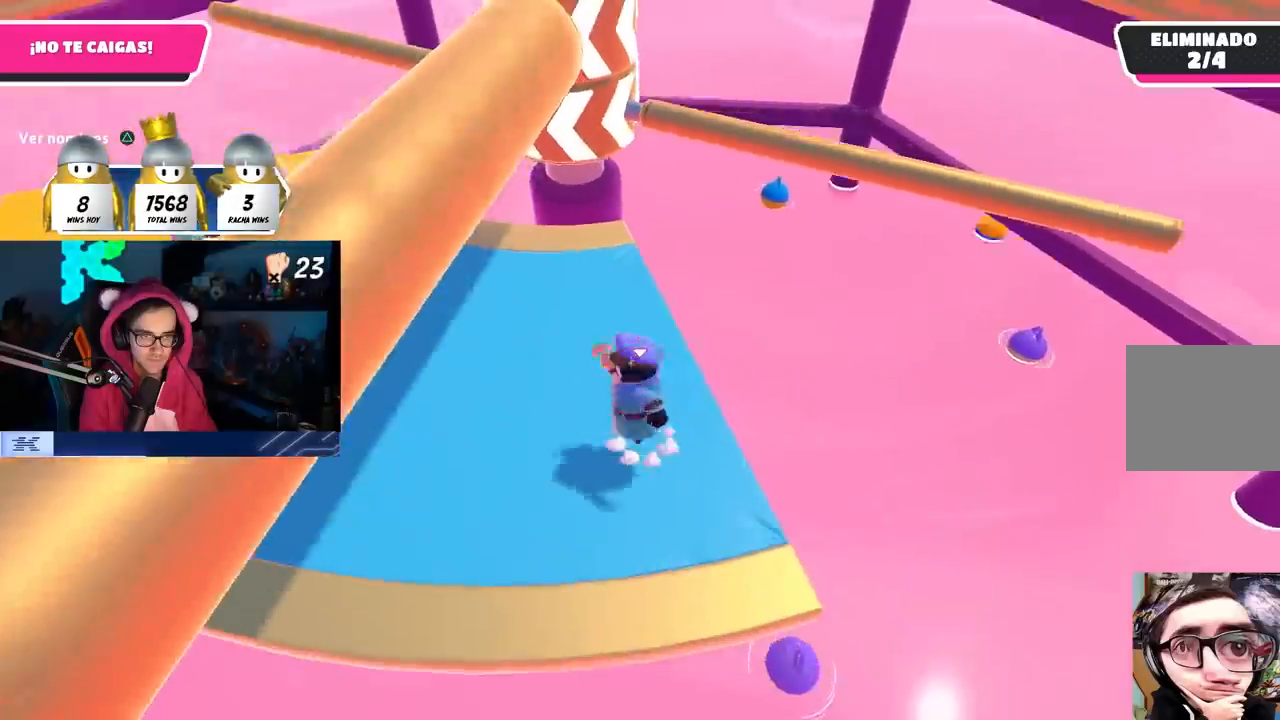
{"buttons": [], "left_stick": "down-right", "right_stick": "center", "events": [[83, "CROSS", "up"], [217, "left_stick", "left"], [317, "left_stick", "down"], [367, "left_stick", "down-right"]]}
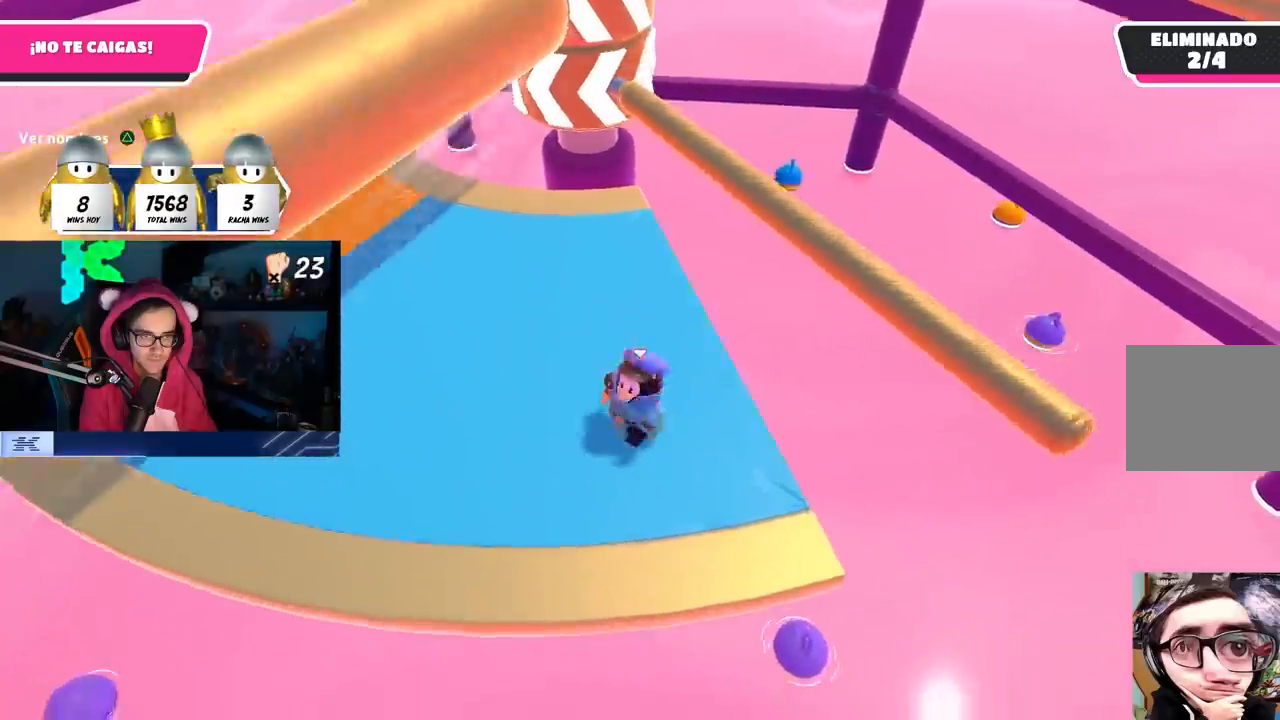
{"buttons": [], "left_stick": "down", "right_stick": "center", "events": [[50, "CROSS", "down"], [100, "left_stick", "center"], [150, "left_stick", "up-left"], [233, "CROSS", "up"], [400, "left_stick", "down"]]}
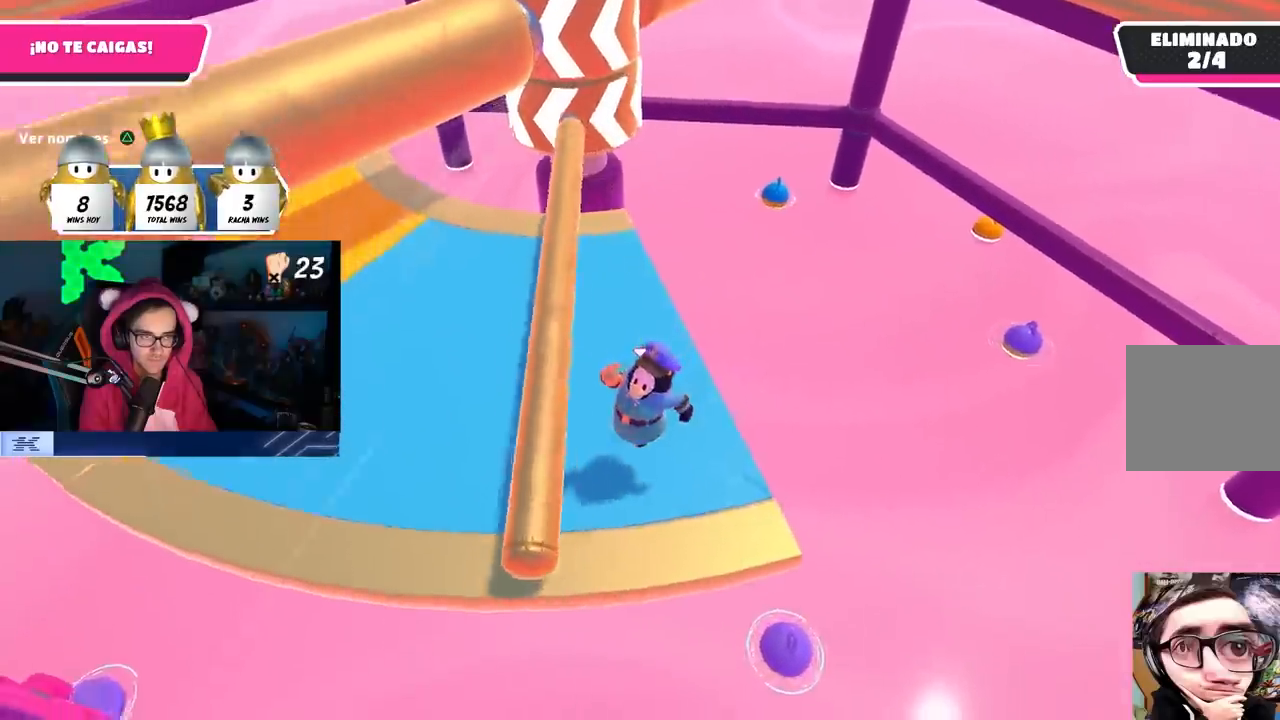
{"buttons": [], "left_stick": "left", "right_stick": "center", "events": [[33, "right_stick", "up"], [100, "left_stick", "left"], [133, "right_stick", "center"]]}
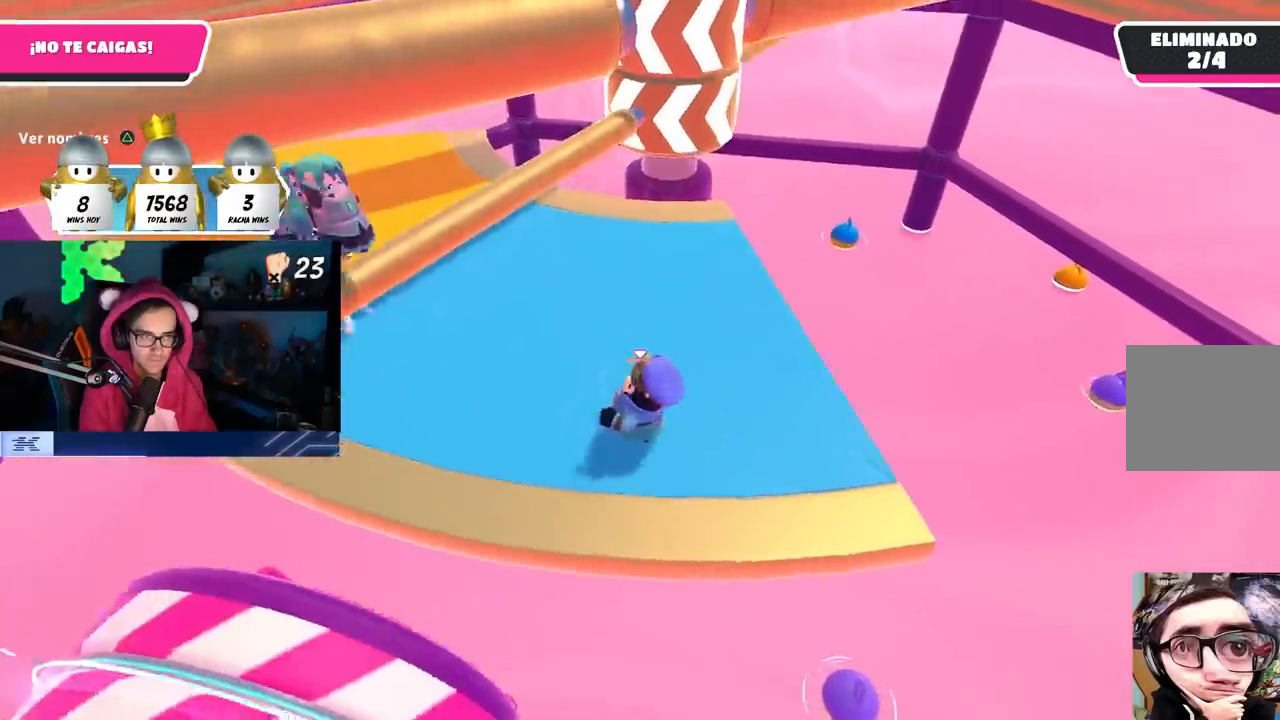
{"buttons": [], "left_stick": "up-left", "right_stick": "center", "events": [[83, "left_stick", "up-left"]]}
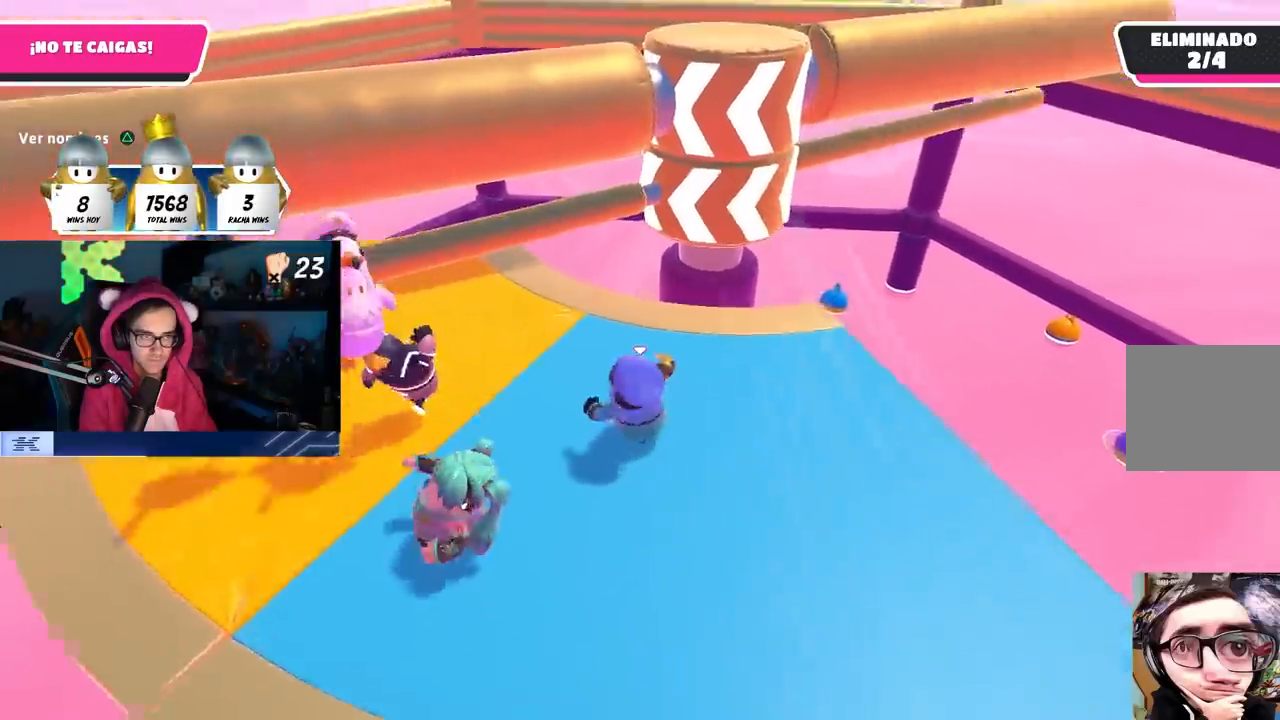
{"buttons": ["CROSS"], "left_stick": "up-left", "right_stick": "center", "events": [[67, "left_stick", "left"], [350, "left_stick", "up-left"], [417, "CROSS", "down"]]}
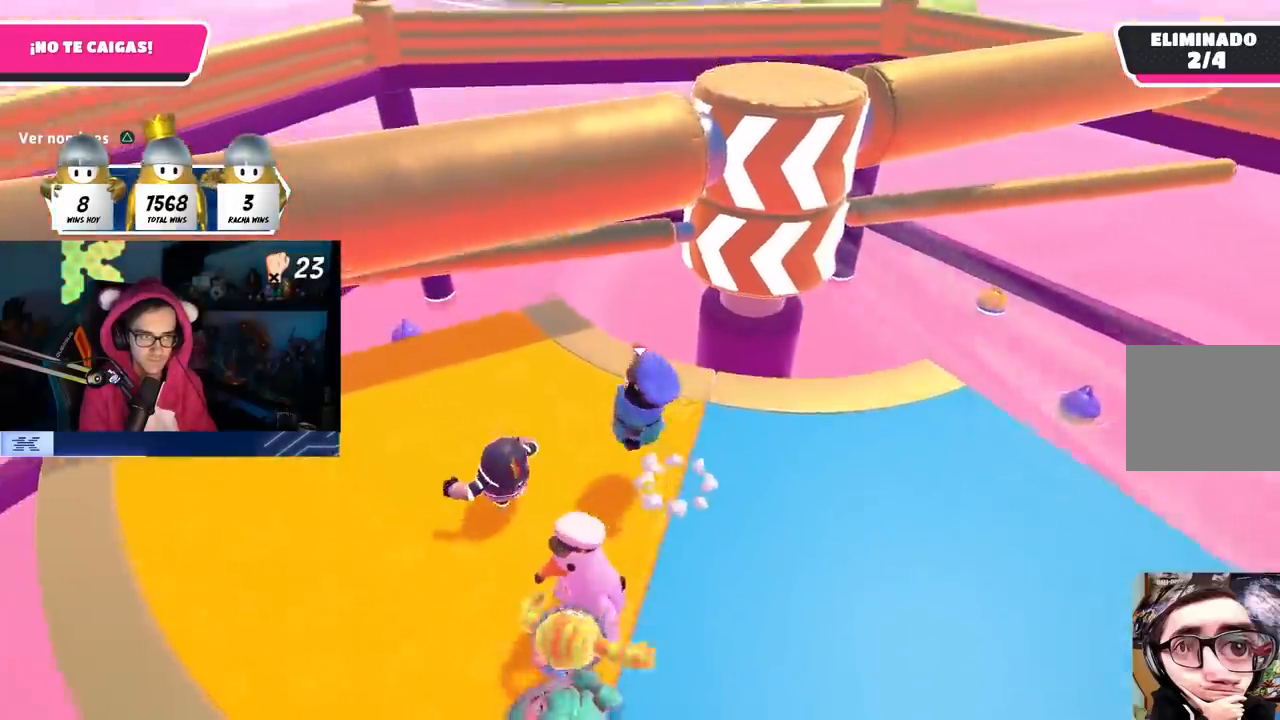
{"buttons": [], "left_stick": "up-right", "right_stick": "center", "events": [[50, "CROSS", "up"], [83, "left_stick", "left"], [250, "left_stick", "right"], [283, "right_stick", "right"], [400, "right_stick", "center"], [483, "left_stick", "up-right"]]}
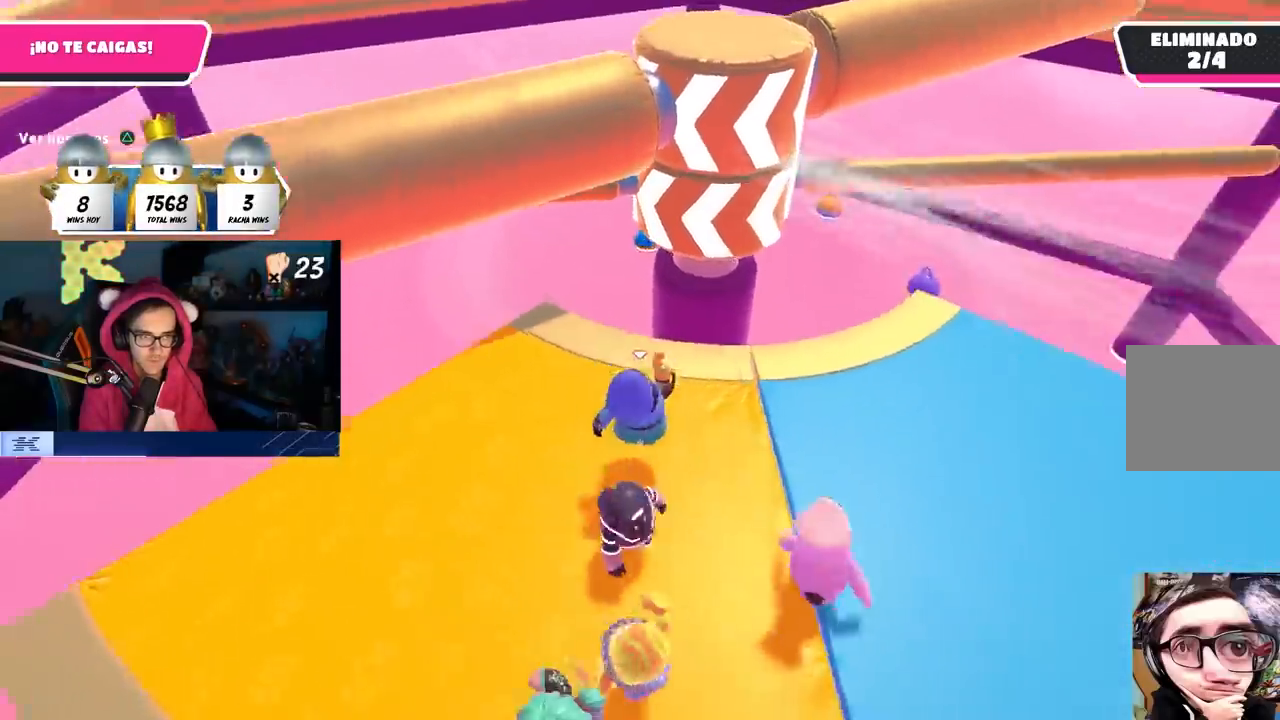
{"buttons": [], "left_stick": "up-left", "right_stick": "center", "events": [[50, "CROSS", "down"], [133, "left_stick", "center"], [200, "left_stick", "up-left"], [267, "CROSS", "up"], [317, "left_stick", "up-right"], [383, "left_stick", "down-right"], [450, "left_stick", "center"], [500, "left_stick", "up-left"]]}
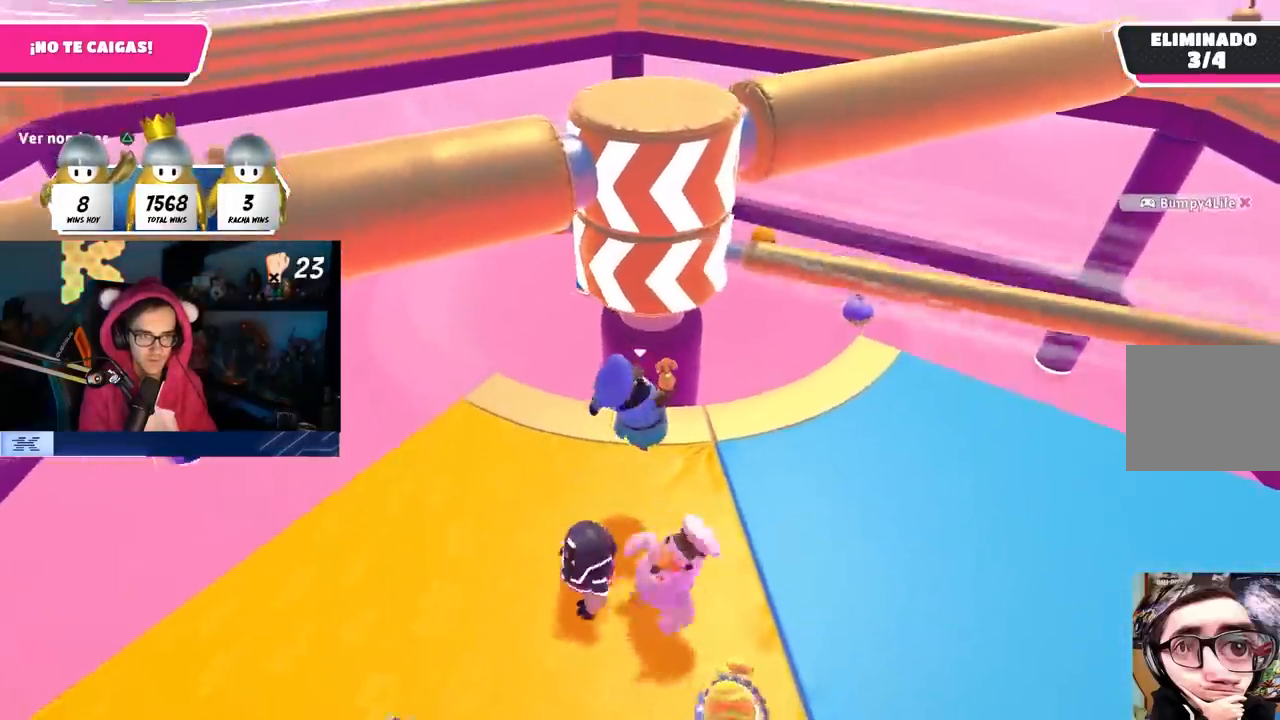
{"buttons": [], "left_stick": "down", "right_stick": "center", "events": [[100, "left_stick", "left"], [317, "left_stick", "down"]]}
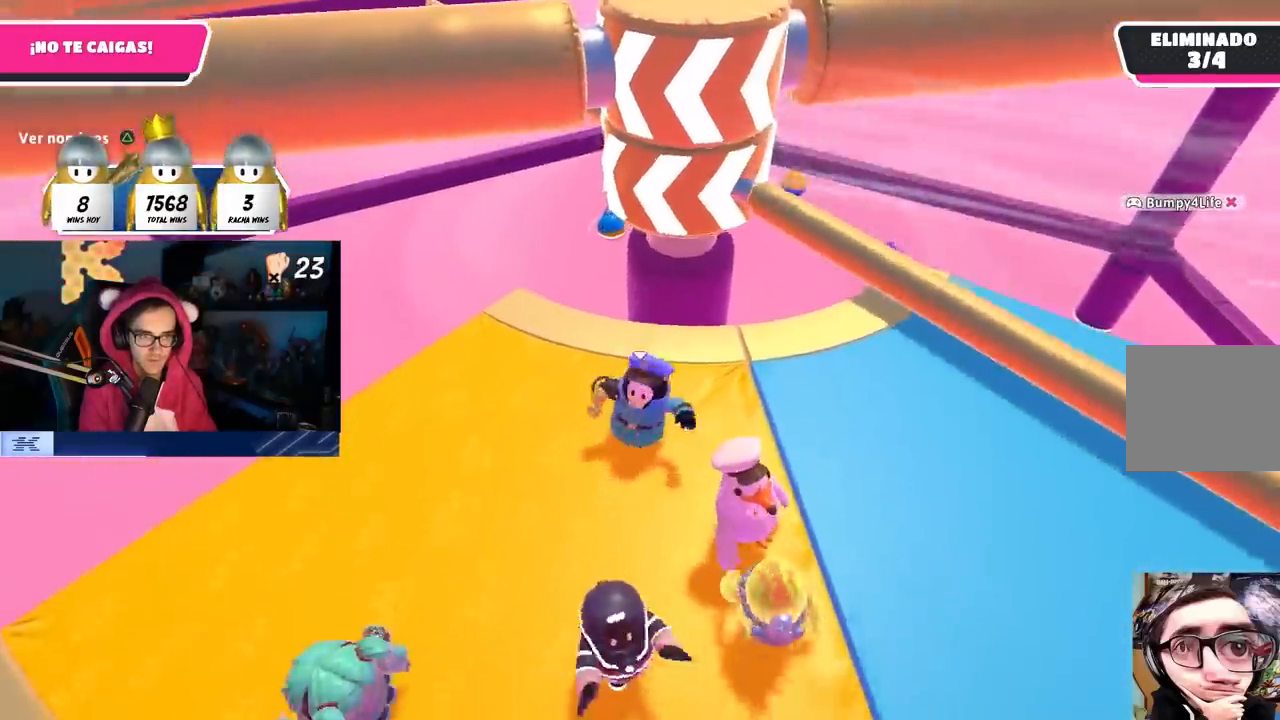
{"buttons": [], "left_stick": "up-right", "right_stick": "center", "events": [[33, "left_stick", "down-right"], [50, "right_stick", "down"], [133, "R2", "down"], [217, "right_stick", "center"], [250, "left_stick", "up-right"], [267, "R2", "up"], [283, "CROSS", "down"], [383, "CROSS", "up"], [450, "CROSS", "down"], [500, "CROSS", "up"]]}
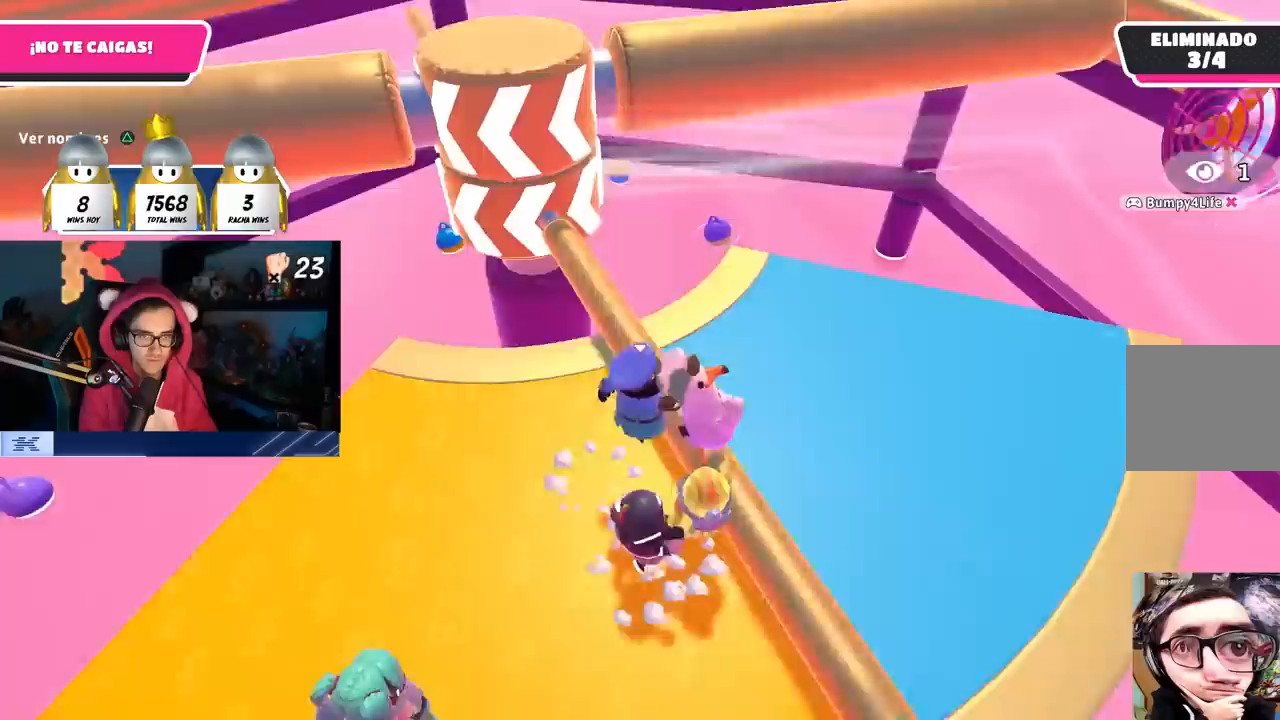
{"buttons": ["CROSS"], "left_stick": "center", "right_stick": "center", "events": [[50, "CROSS", "down"], [233, "CROSS", "up"], [300, "right_stick", "left"], [383, "left_stick", "down-right"], [433, "right_stick", "center"], [483, "CROSS", "down"], [483, "left_stick", "center"]]}
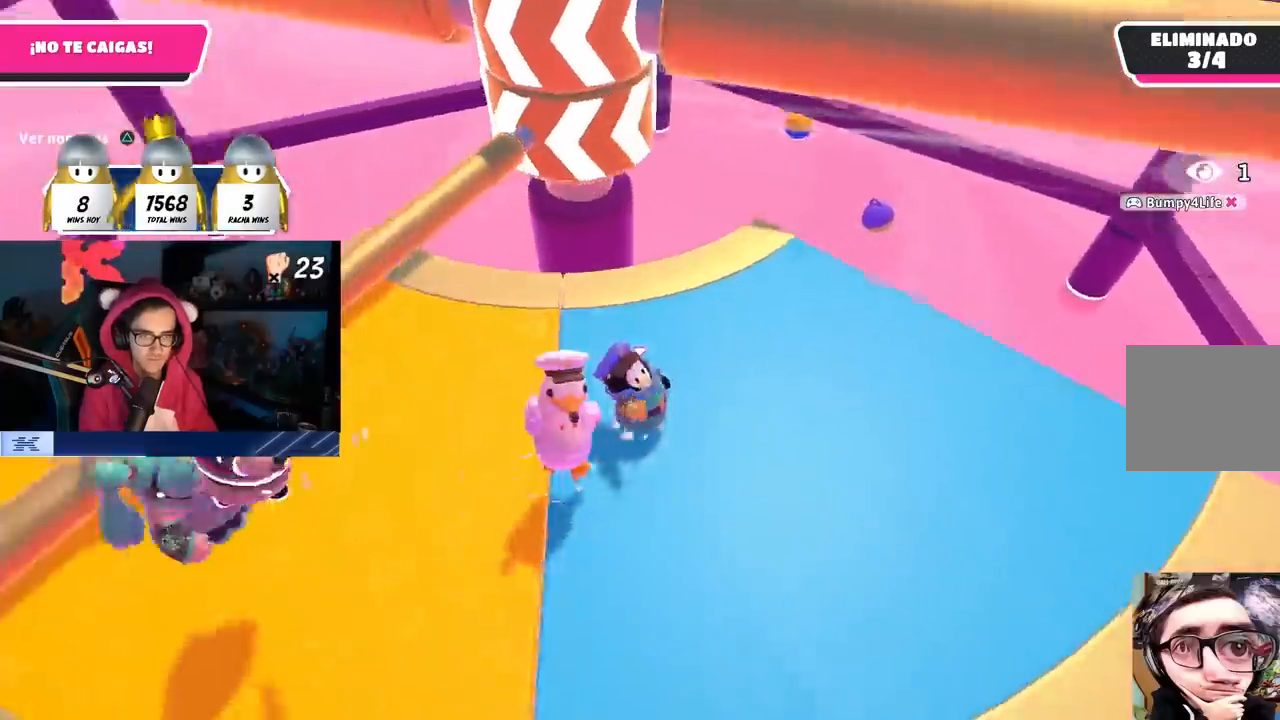
{"buttons": [], "left_stick": "up-right", "right_stick": "center", "events": [[50, "left_stick", "up-right"], [133, "CROSS", "up"]]}
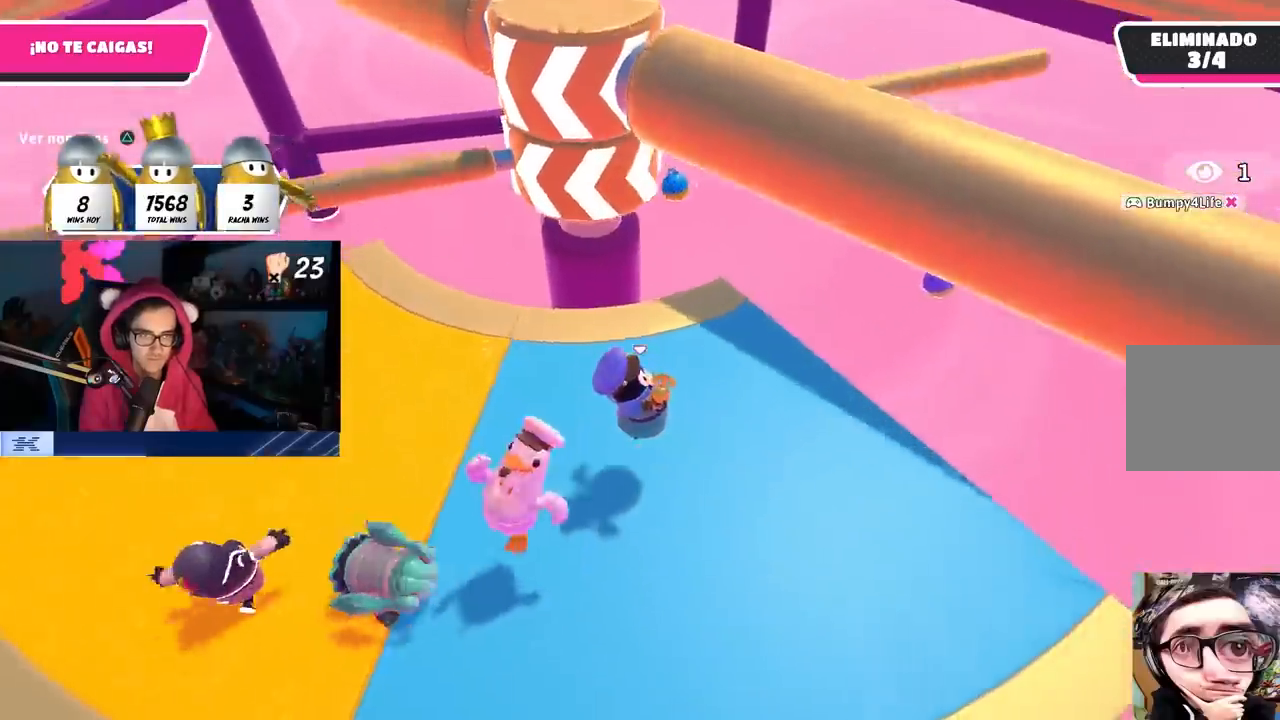
{"buttons": [], "left_stick": "down-right", "right_stick": "center", "events": [[67, "right_stick", "up-left"], [100, "left_stick", "right"], [183, "right_stick", "center"], [283, "right_stick", "up-left"], [383, "left_stick", "down-right"], [383, "right_stick", "center"]]}
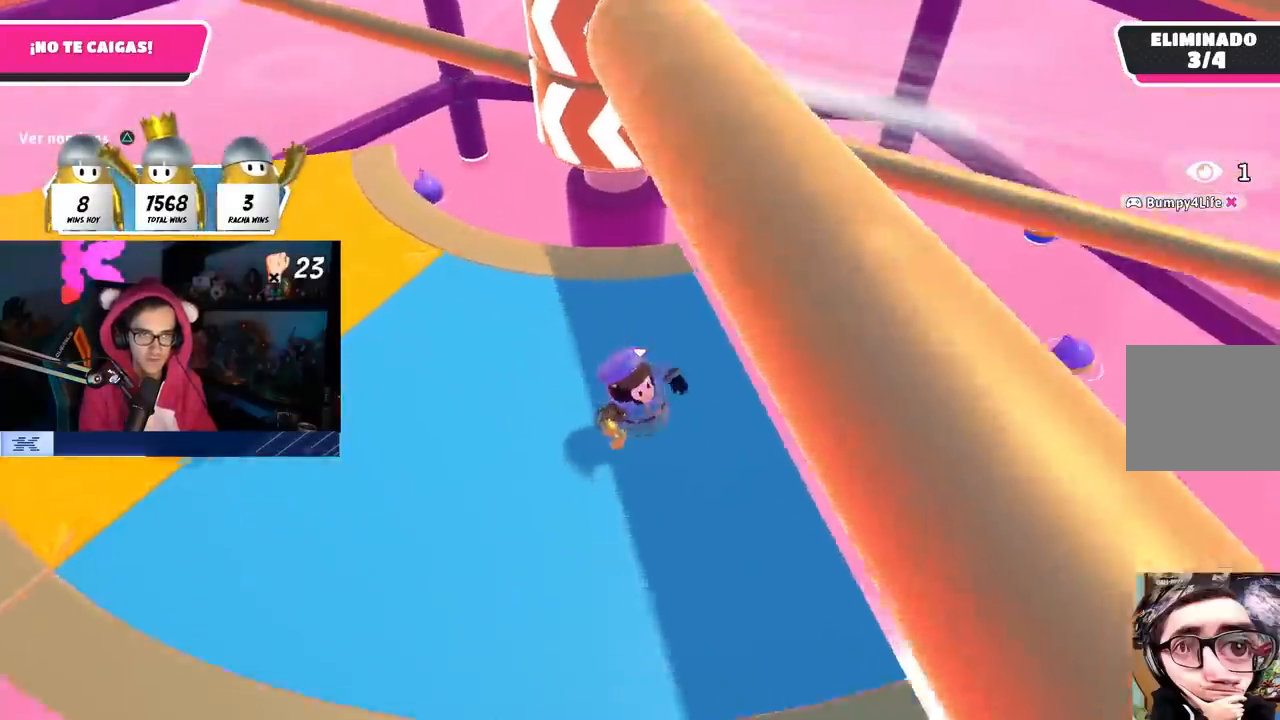
{"buttons": [], "left_stick": "center", "right_stick": "center", "events": [[133, "left_stick", "down-left"], [267, "left_stick", "center"]]}
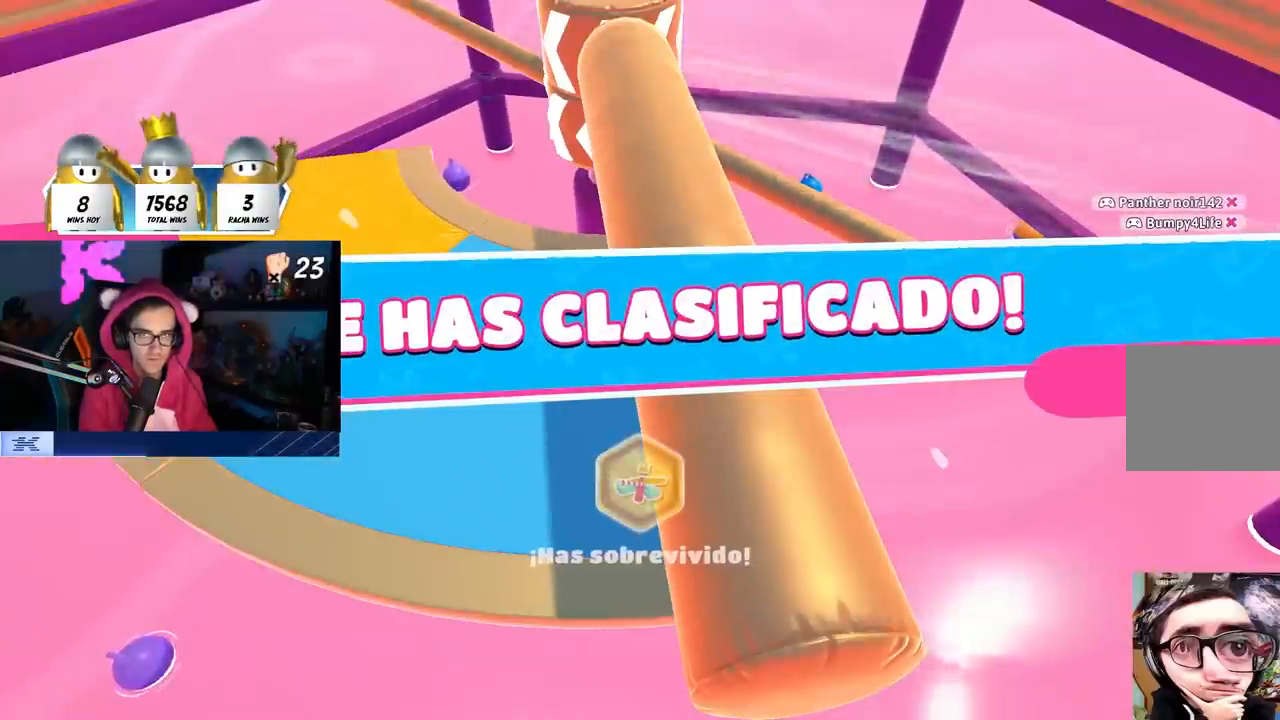
{"buttons": [], "left_stick": "center", "right_stick": "center", "events": []}
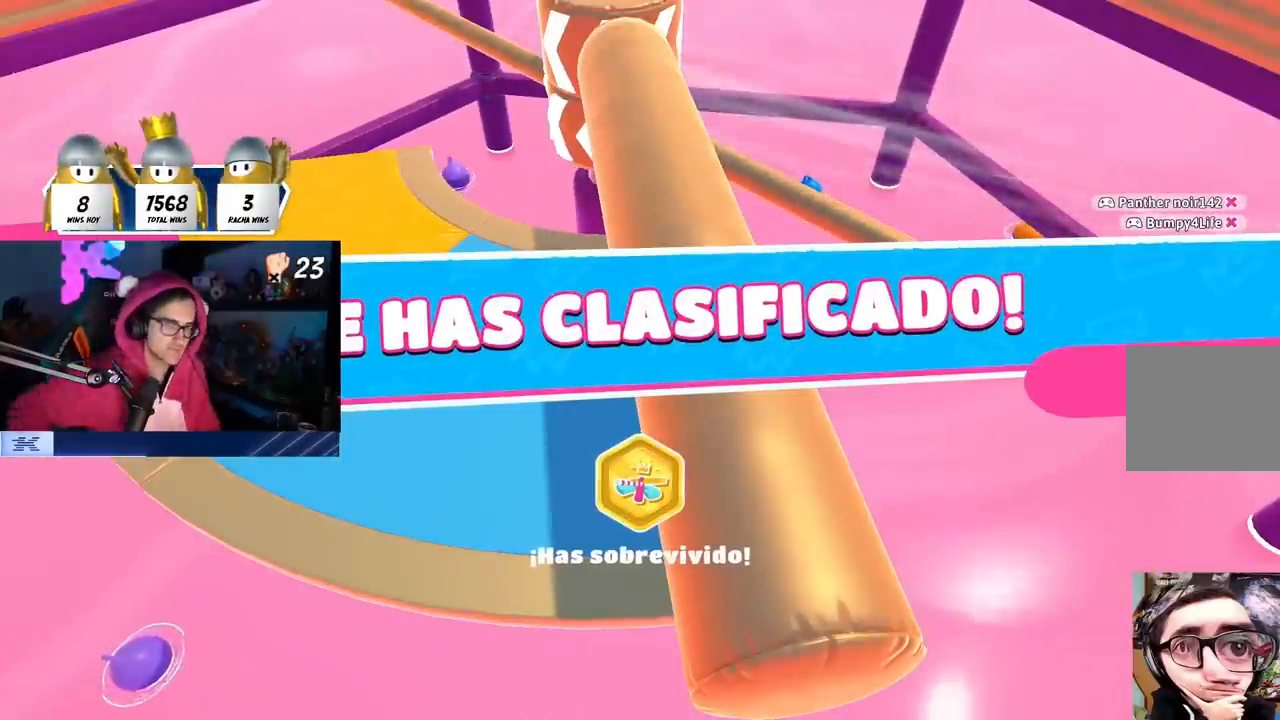
{"buttons": [], "left_stick": "center", "right_stick": "center", "events": []}
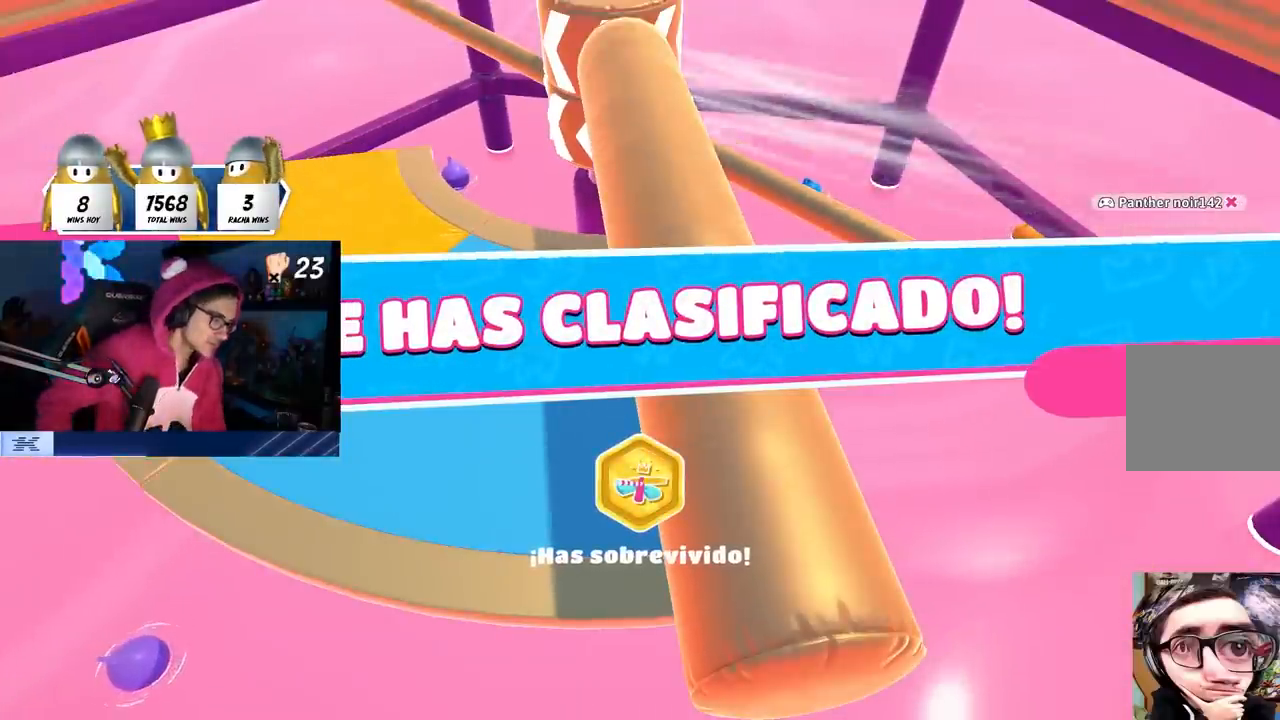
{"buttons": [], "left_stick": "center", "right_stick": "center", "events": []}